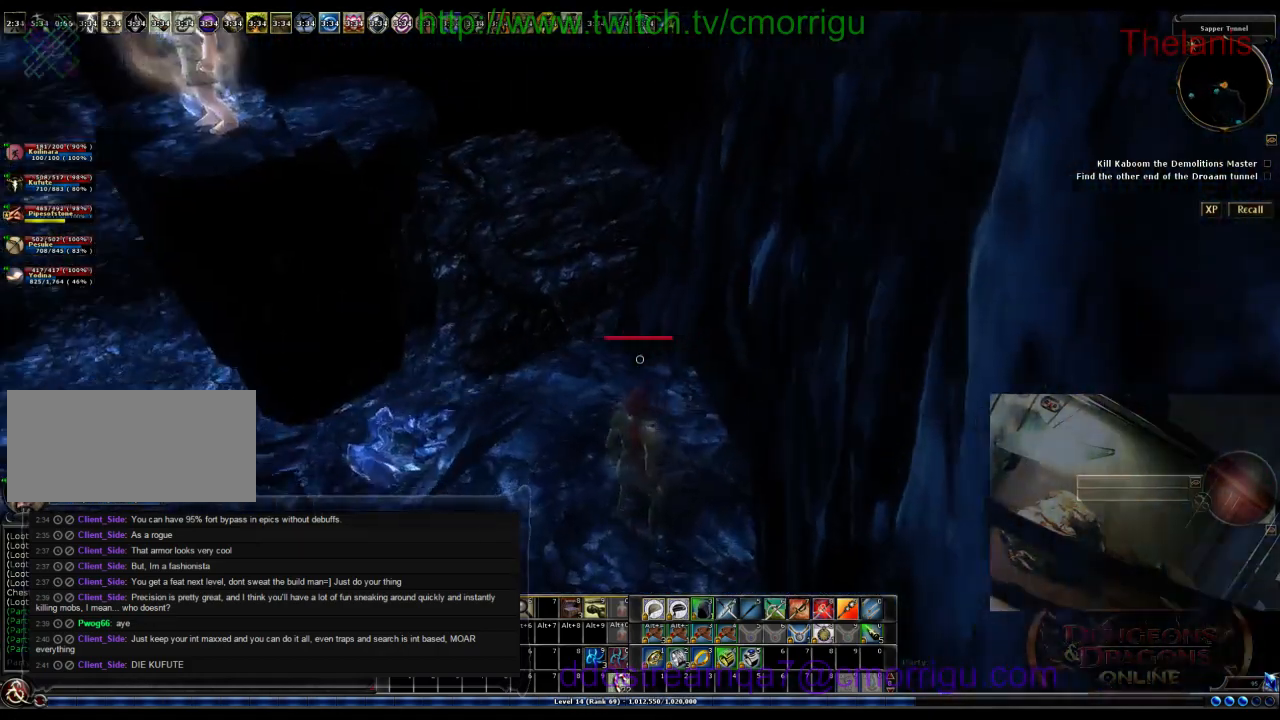
Gameplay with keyboard; each line is a JSON object with the keys held at the frame after it. "events" lists presses ("down") and releases ("up") of ".", "/", "0", "1", "2", "3", "4", "5", "6", "7", "8", "9", "a", "b", "backslash", "backspace", "c", "caps_lock", "comma", "ctrl_l", "ctrl_r", "d", "e", "equals", "escape", "f", "f1", "f10", "f11", "f12", "f2", "f3", "f4", "f5", "f6", "f7", "f8", "f9", "g", "h", "i", "j", "k", "l", "lbracket", "m", "minus", "n", "o", "p", "q", "quote", "r", "rbracket", "return", "s", "semicolon", "shift_l", "shift_r", "space", "t", "tab", "tilde", "u", "v", "w", "x", "y" and "z" between this image and that frame as [ms after this image, input, new state], when the widget could be followed in between. No other keys are recorded. Mouse input is not recorded.
{"keys": ["w"], "events": [[100, "d", "down"], [200, "d", "up"], [433, "w", "down"]]}
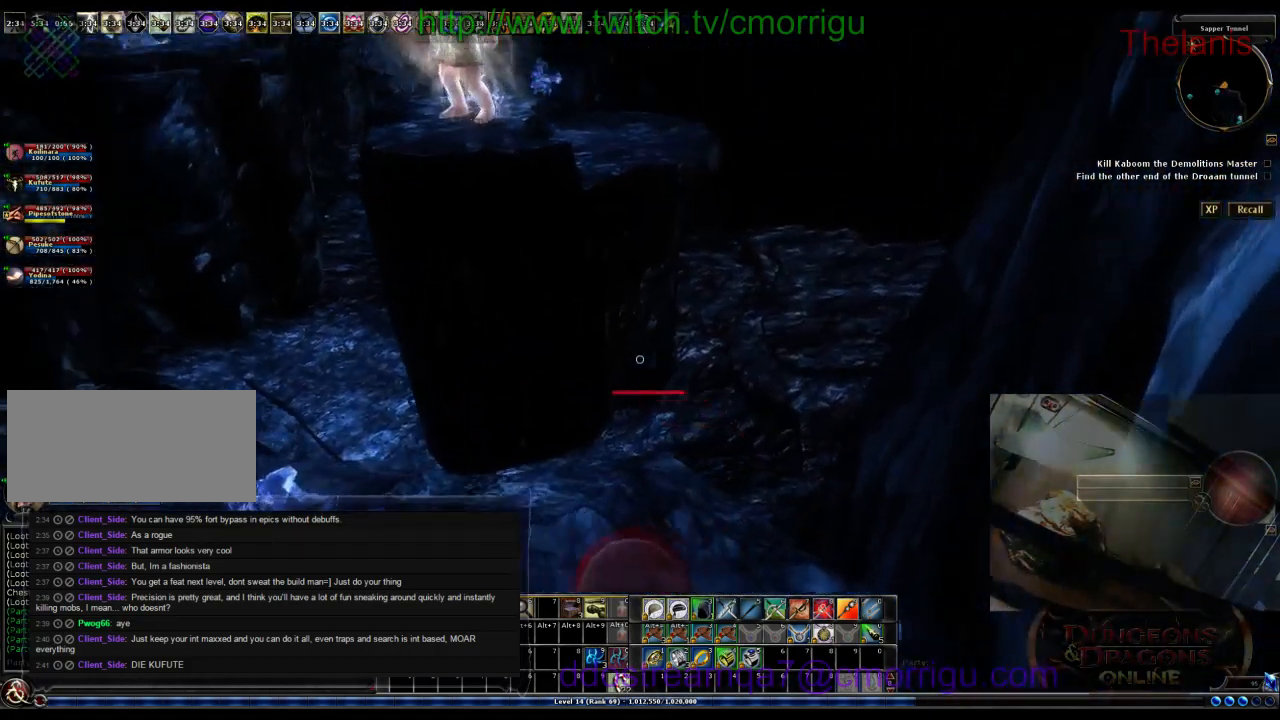
{"keys": ["space", "w"], "events": [[233, "space", "down"]]}
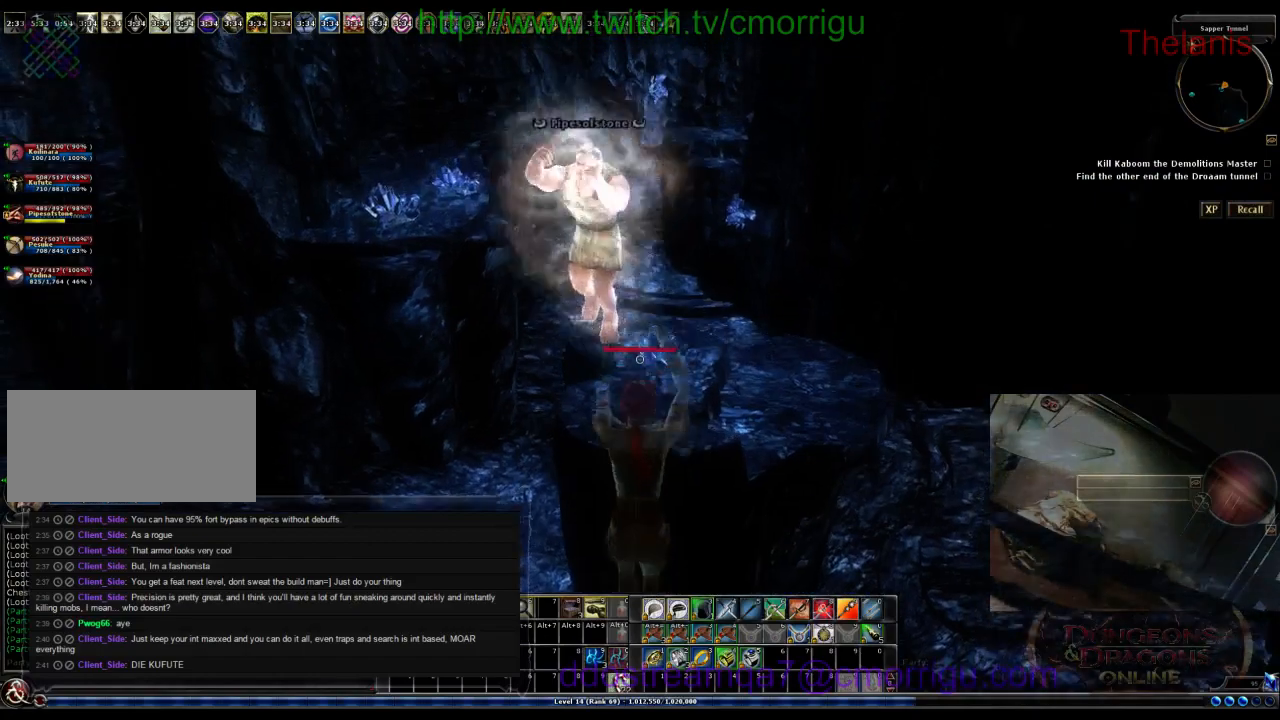
{"keys": ["w"], "events": [[467, "space", "up"]]}
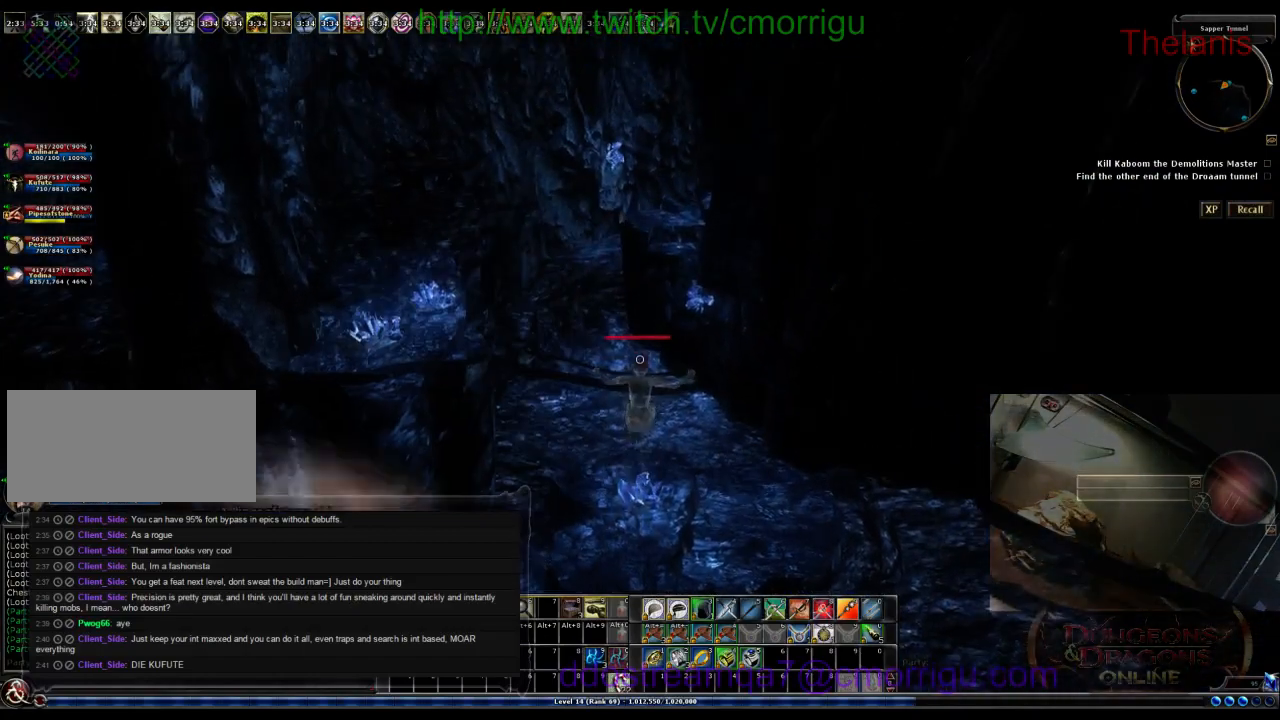
{"keys": [], "events": [[300, "w", "up"]]}
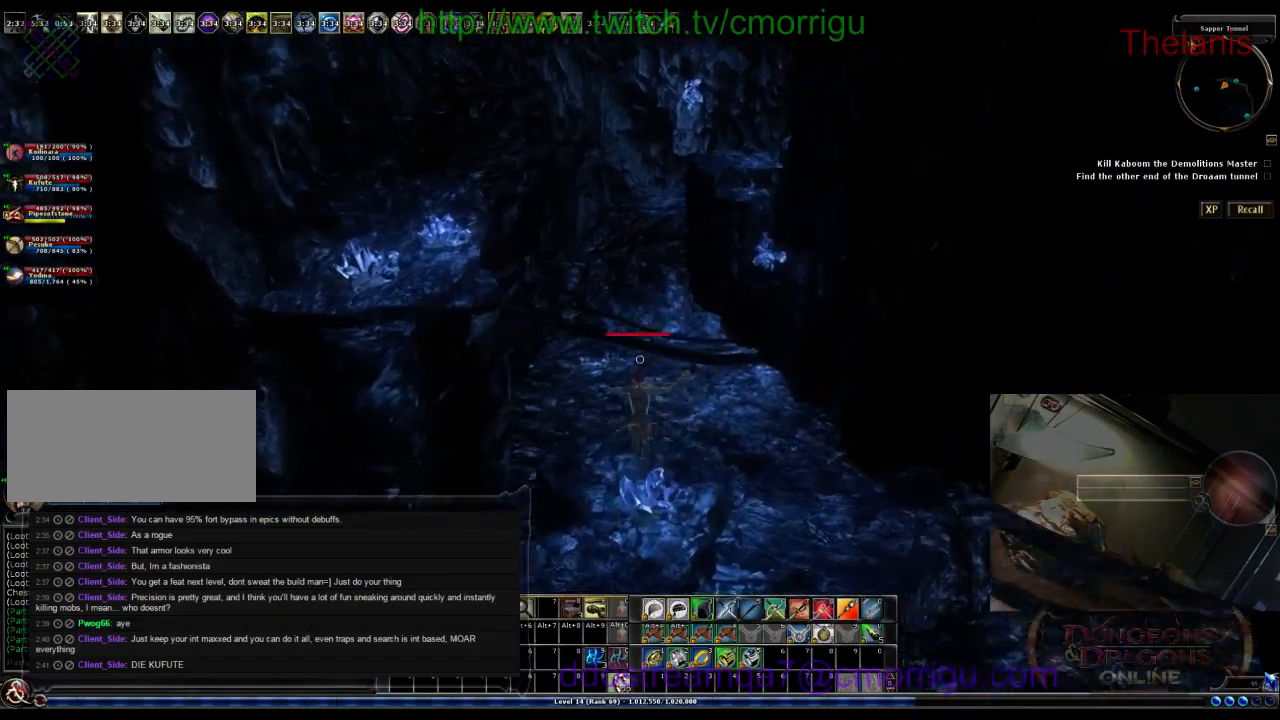
{"keys": [], "events": []}
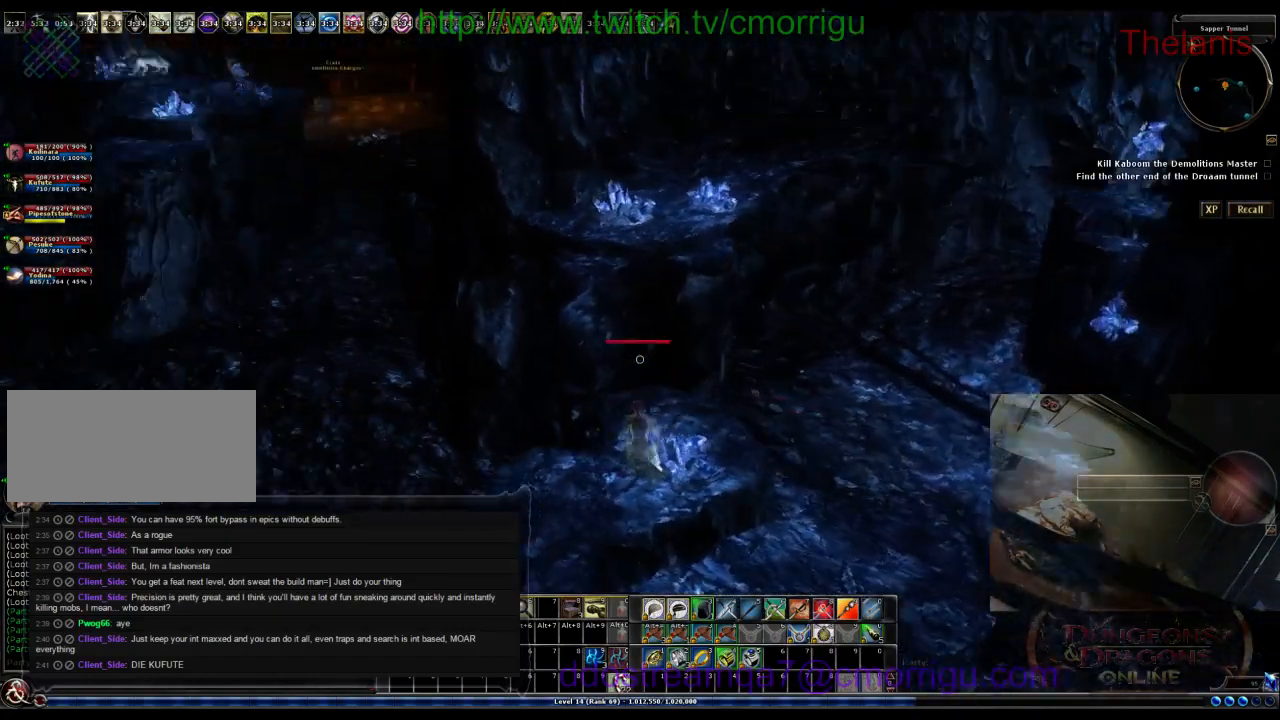
{"keys": ["w"], "events": [[300, "w", "down"]]}
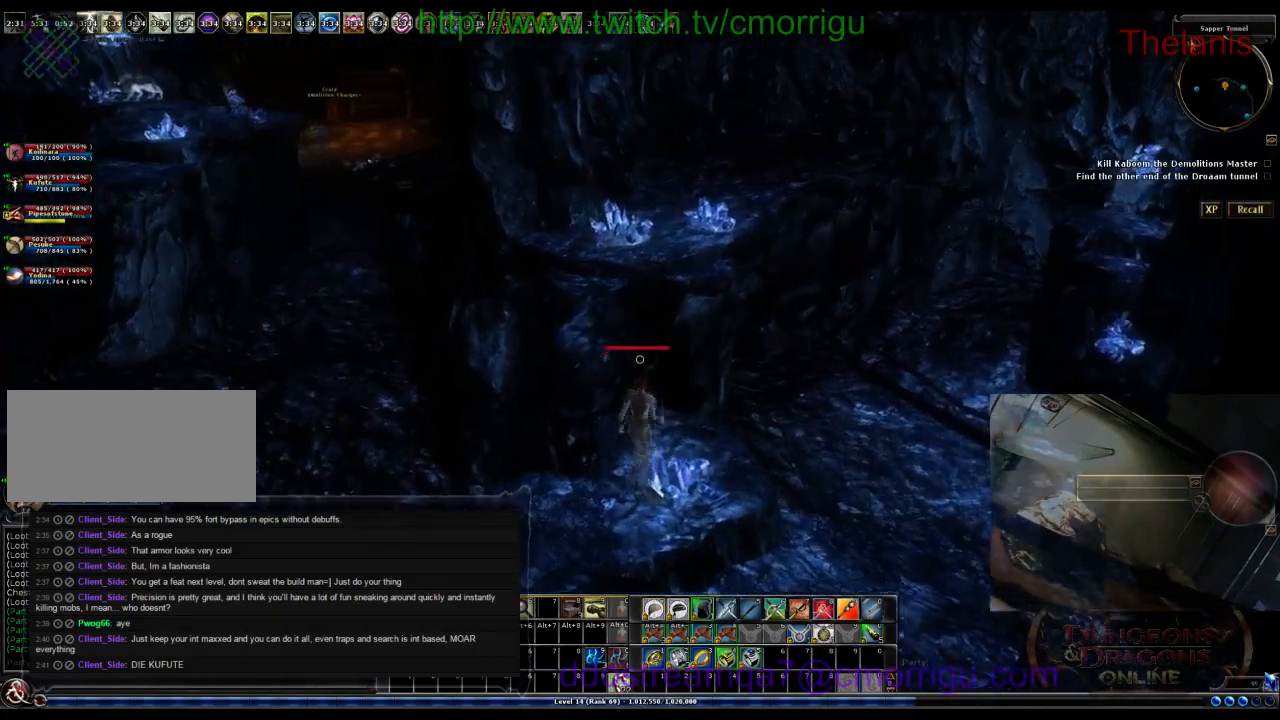
{"keys": ["space", "w"], "events": [[33, "space", "down"]]}
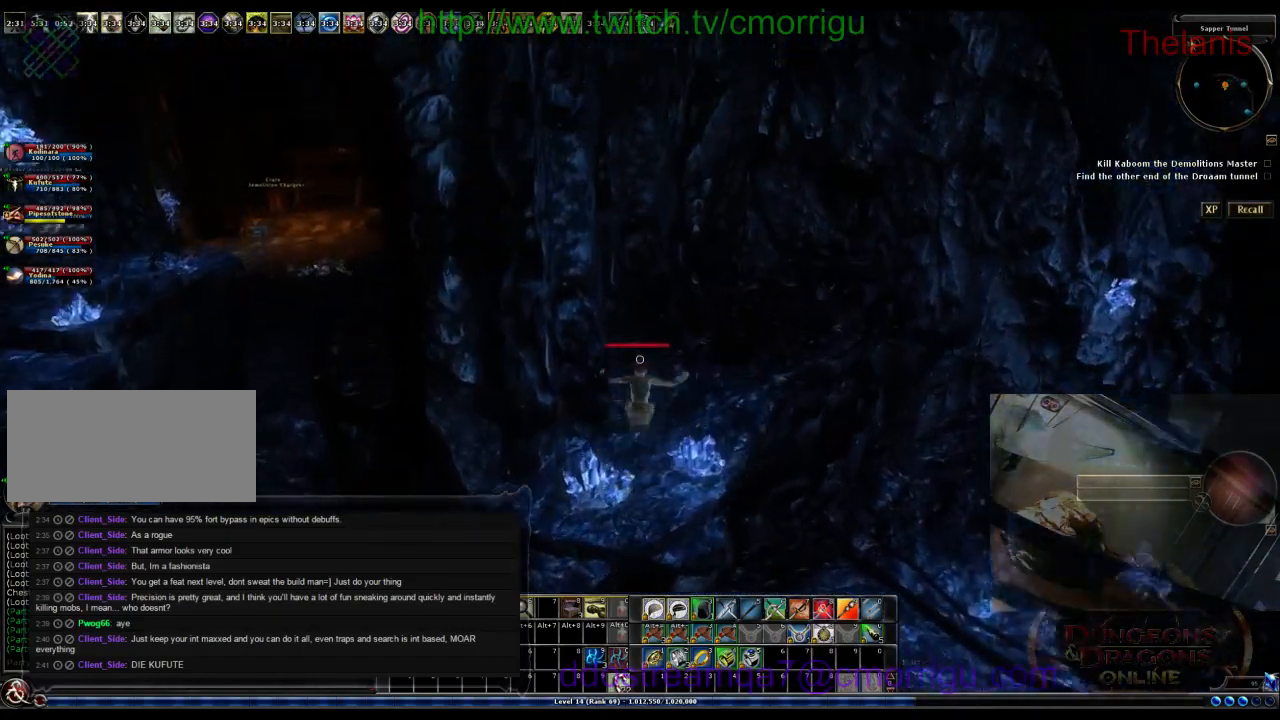
{"keys": ["w"], "events": [[133, "space", "up"]]}
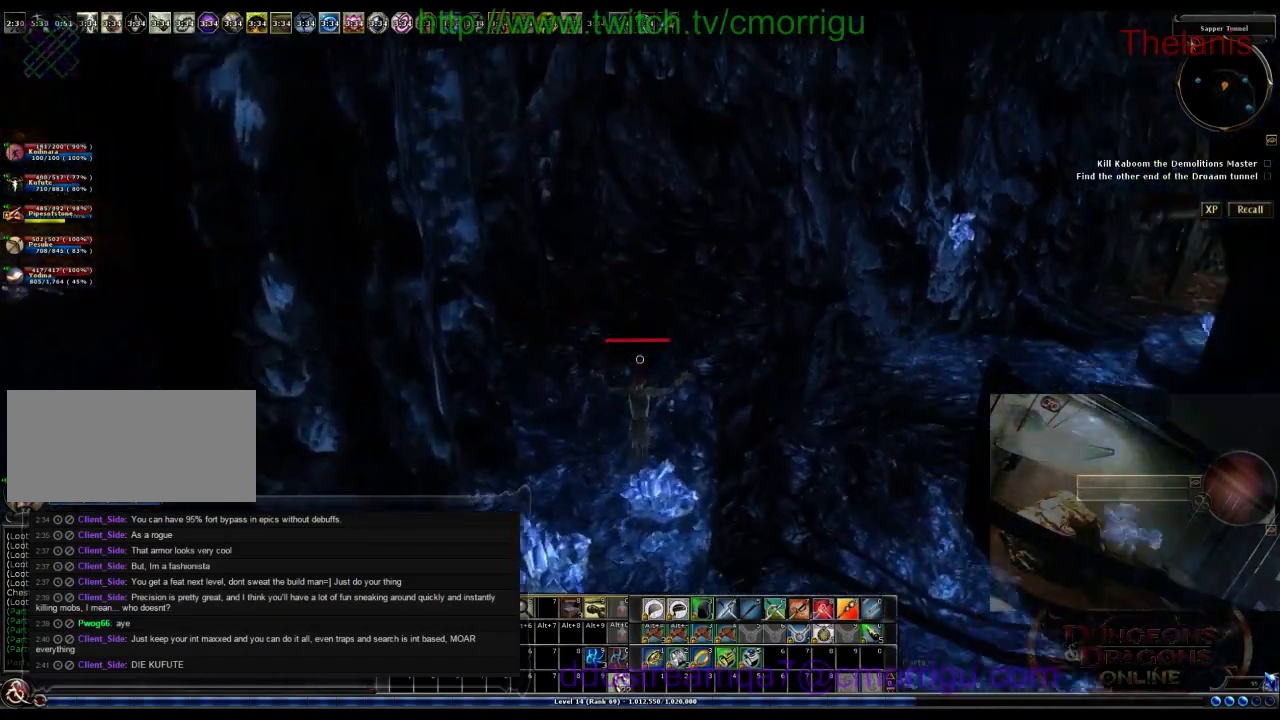
{"keys": ["w"], "events": []}
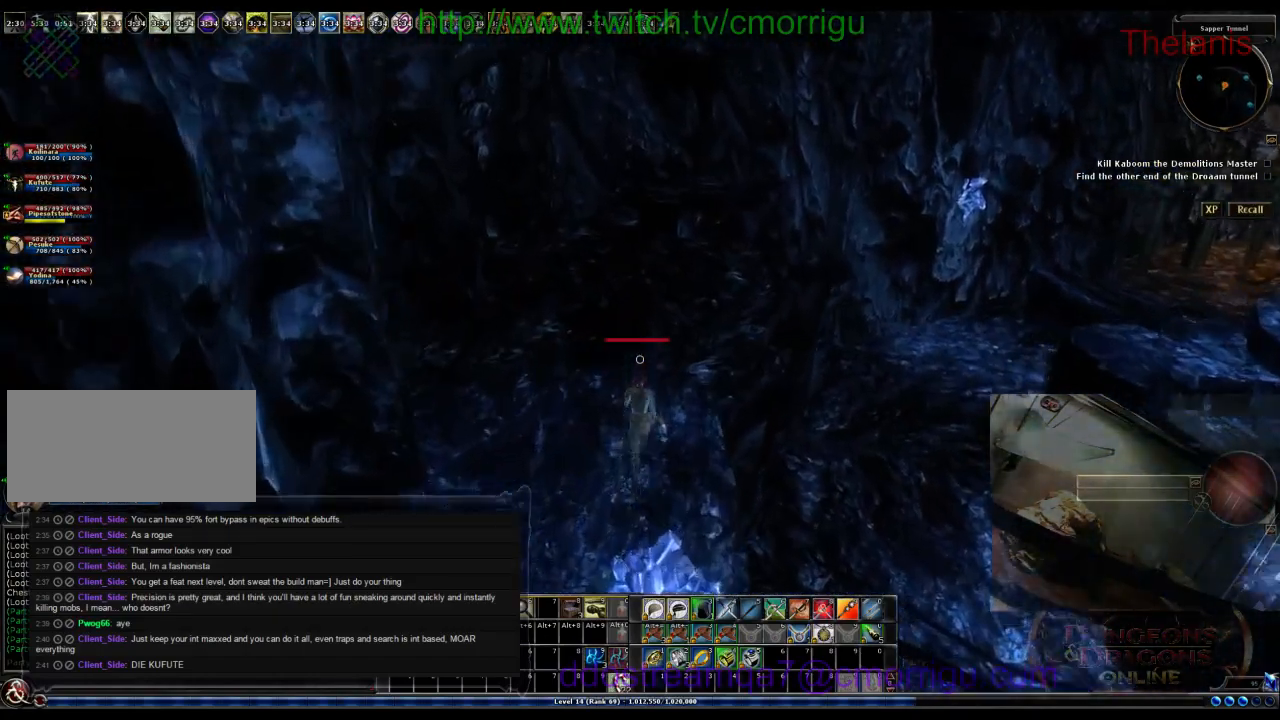
{"keys": ["a", "w"], "events": [[67, "a", "down"]]}
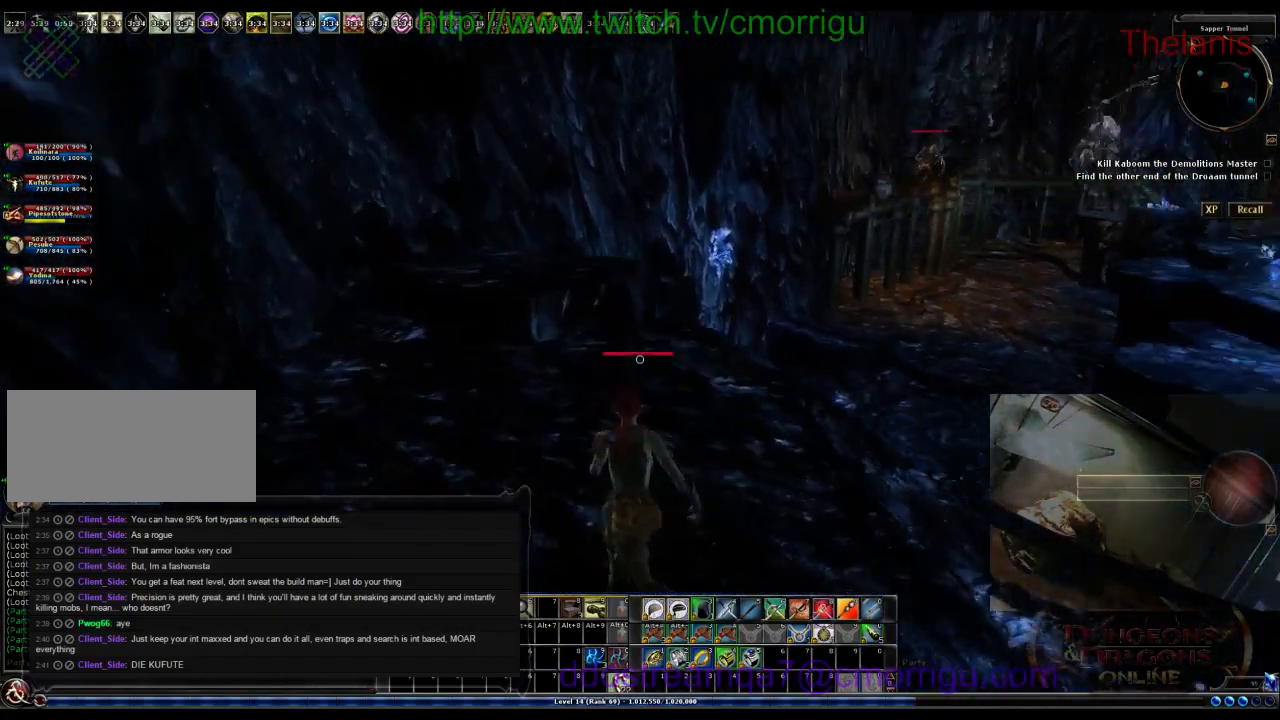
{"keys": [], "events": [[267, "a", "up"], [267, "w", "up"]]}
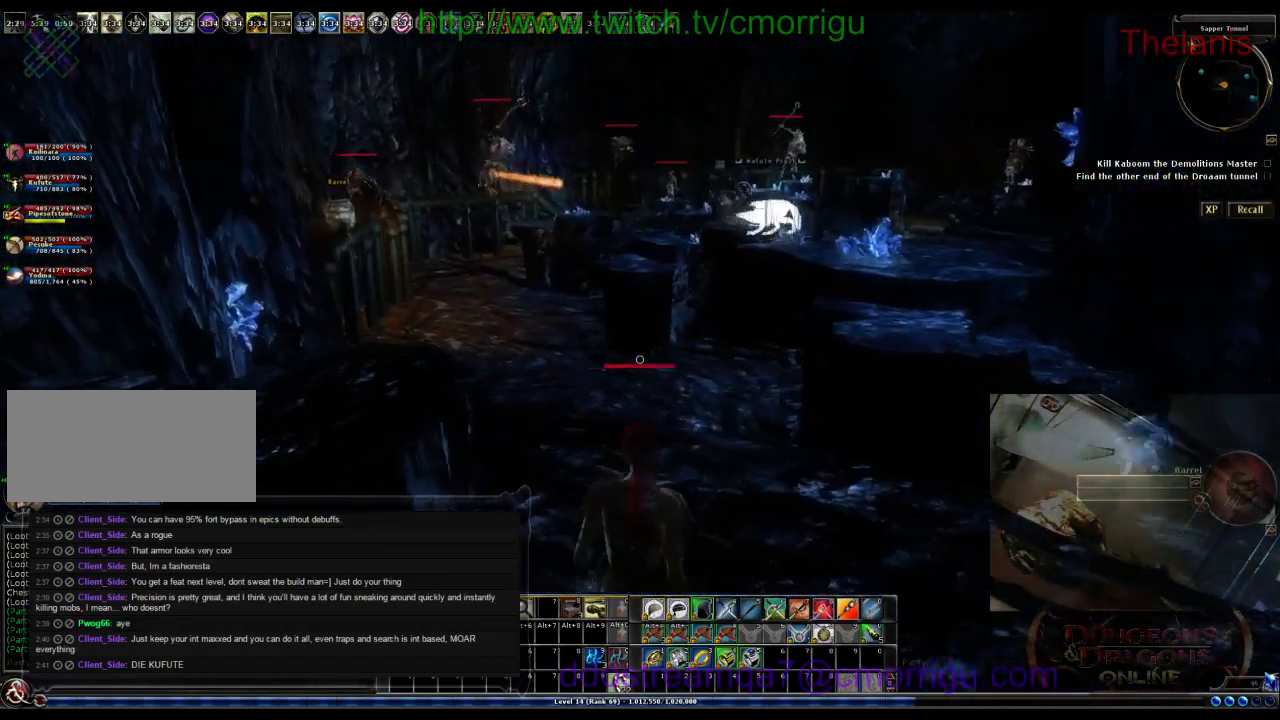
{"keys": [], "events": []}
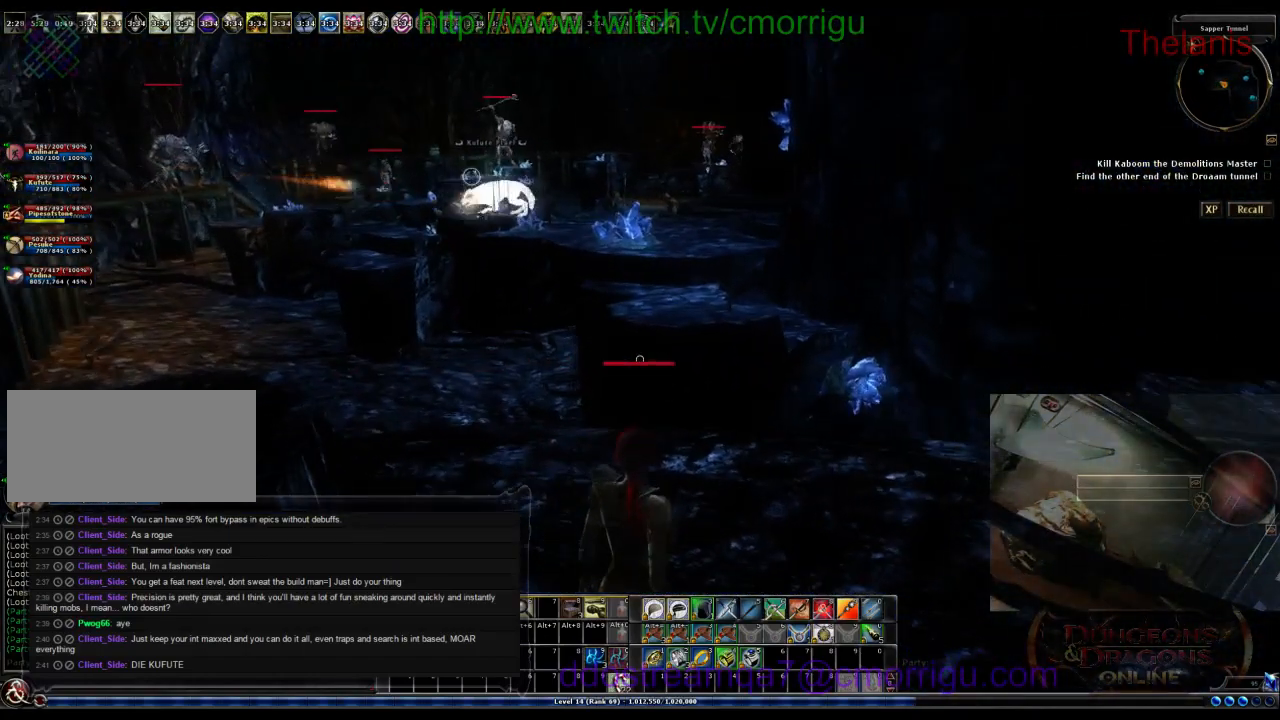
{"keys": ["w"], "events": [[433, "w", "down"]]}
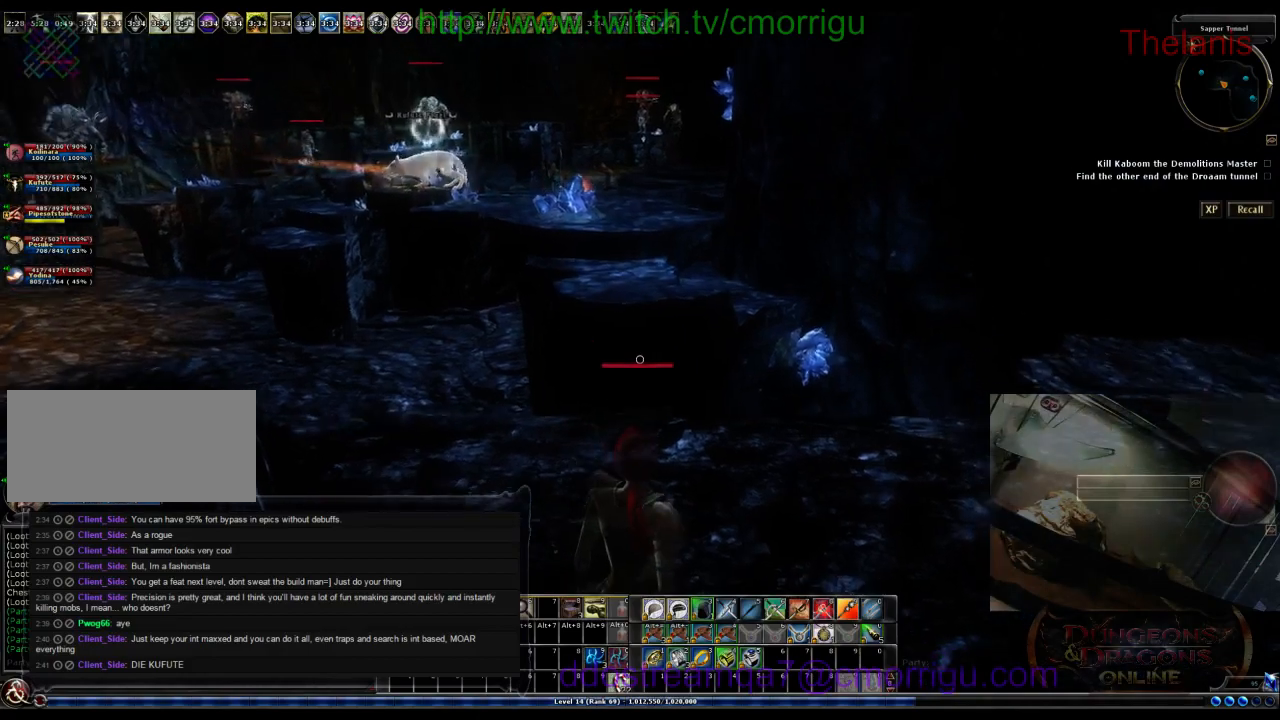
{"keys": ["space", "w"], "events": [[333, "space", "down"]]}
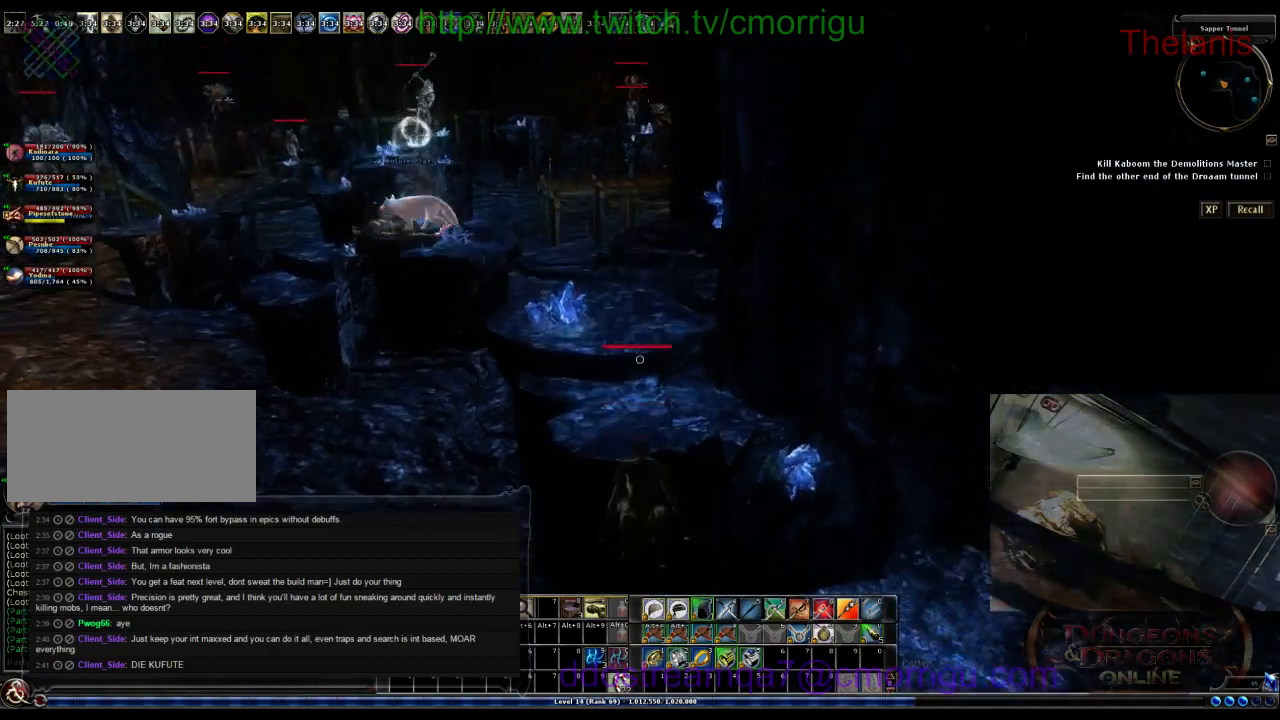
{"keys": ["w"], "events": [[400, "space", "up"]]}
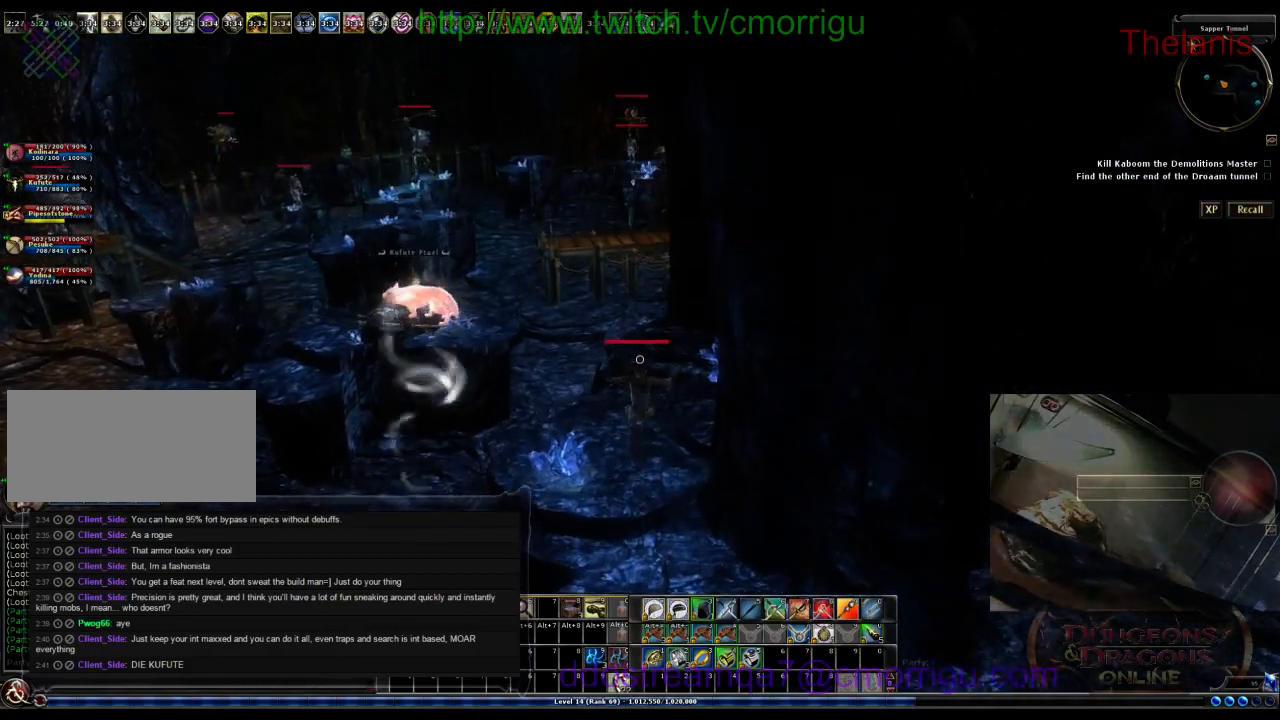
{"keys": ["w"], "events": []}
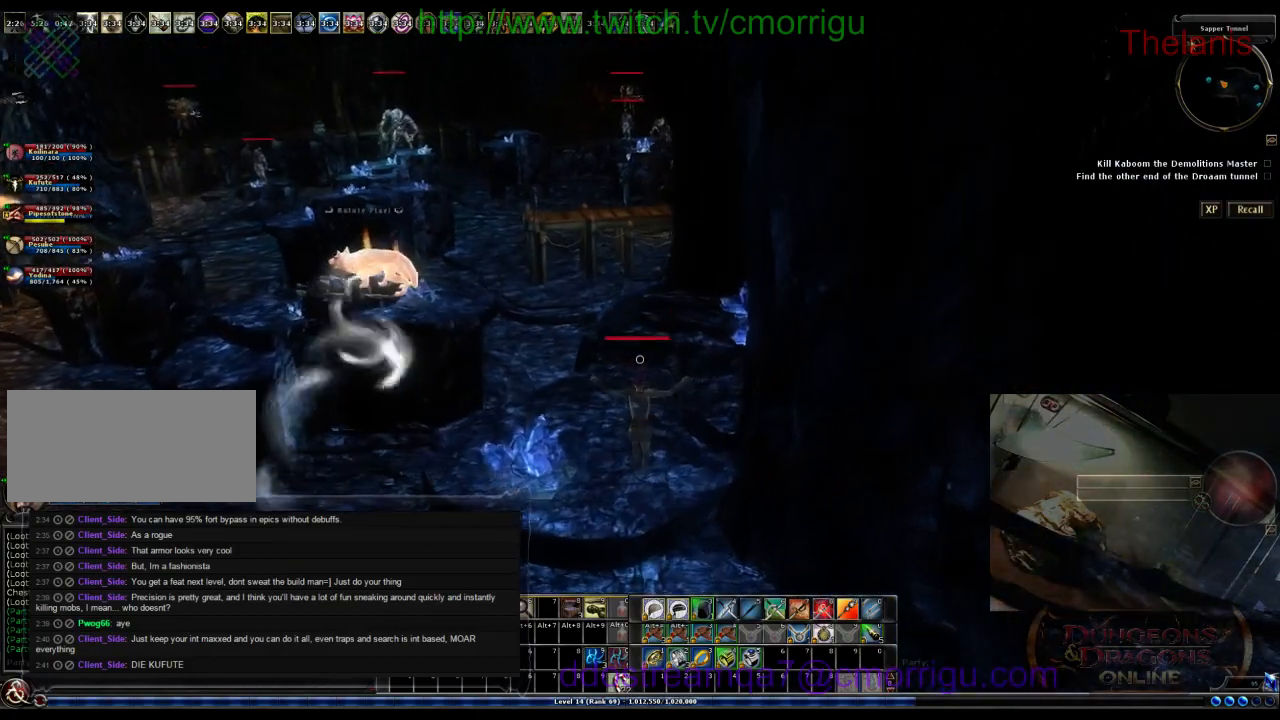
{"keys": [], "events": [[433, "w", "up"]]}
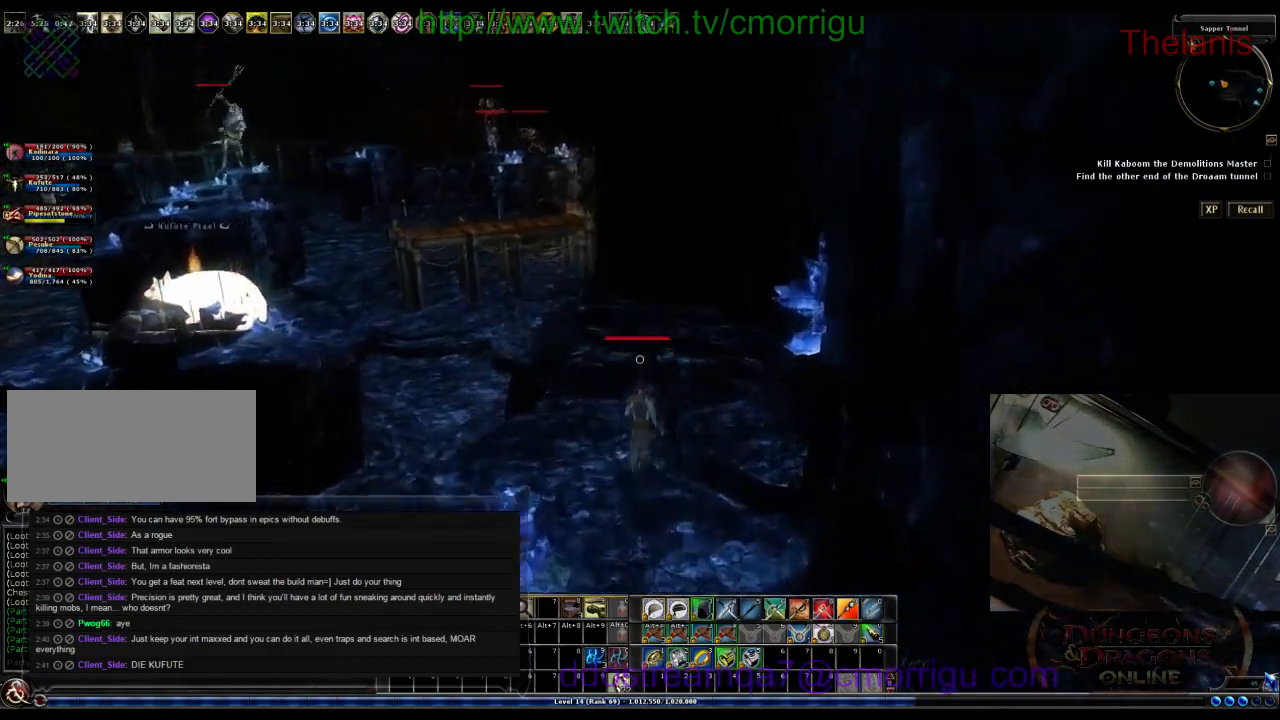
{"keys": ["d", "w"], "events": [[300, "w", "down"], [467, "d", "down"]]}
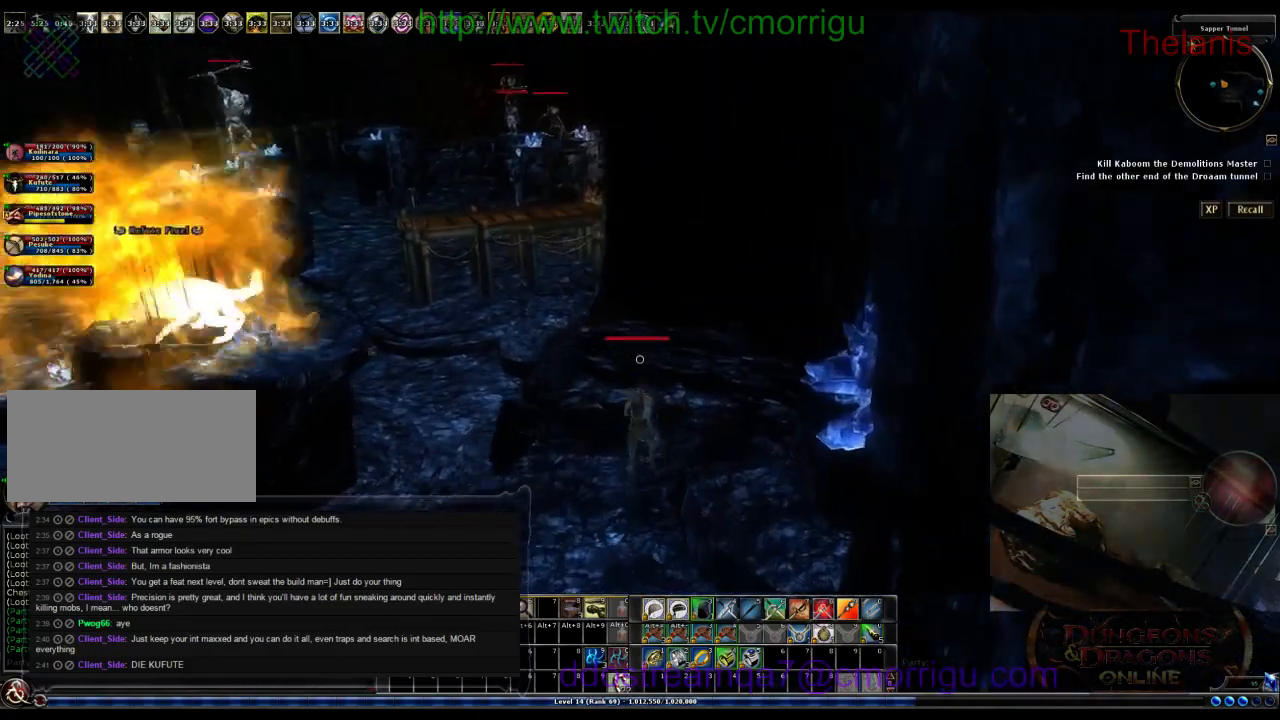
{"keys": [], "events": [[233, "w", "up"], [300, "d", "up"]]}
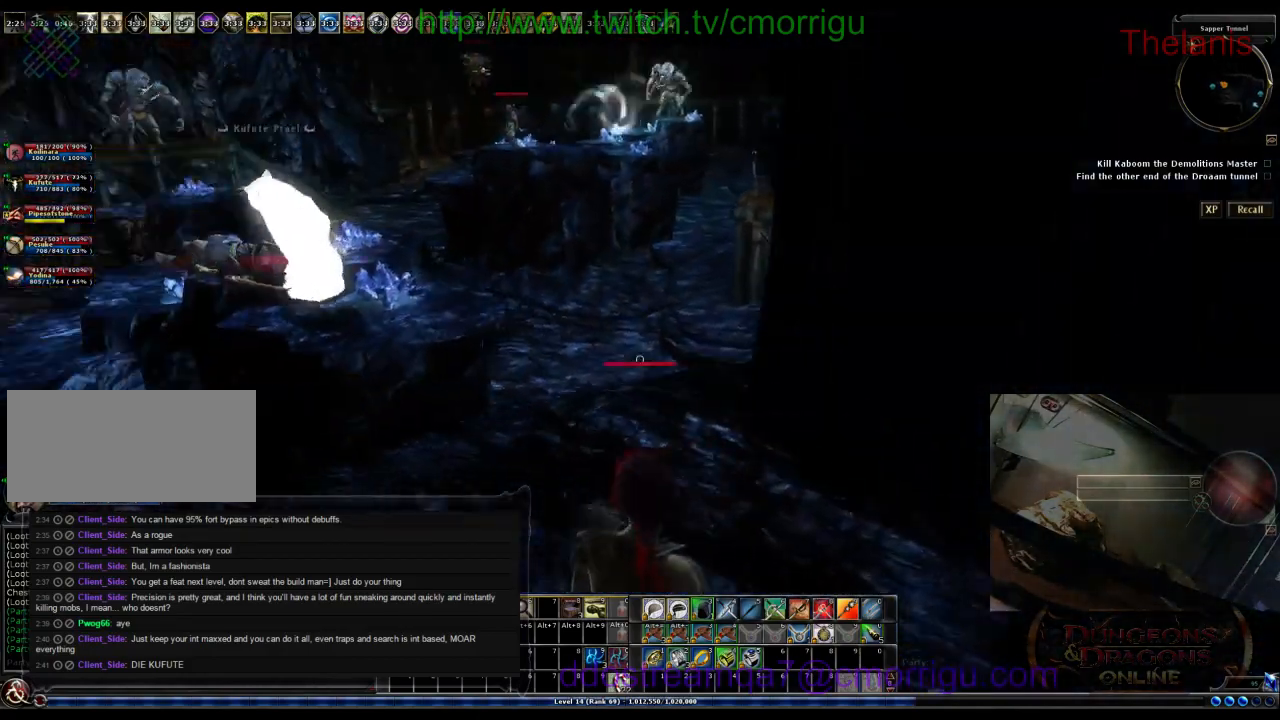
{"keys": [], "events": [[367, "d", "down"], [500, "d", "up"]]}
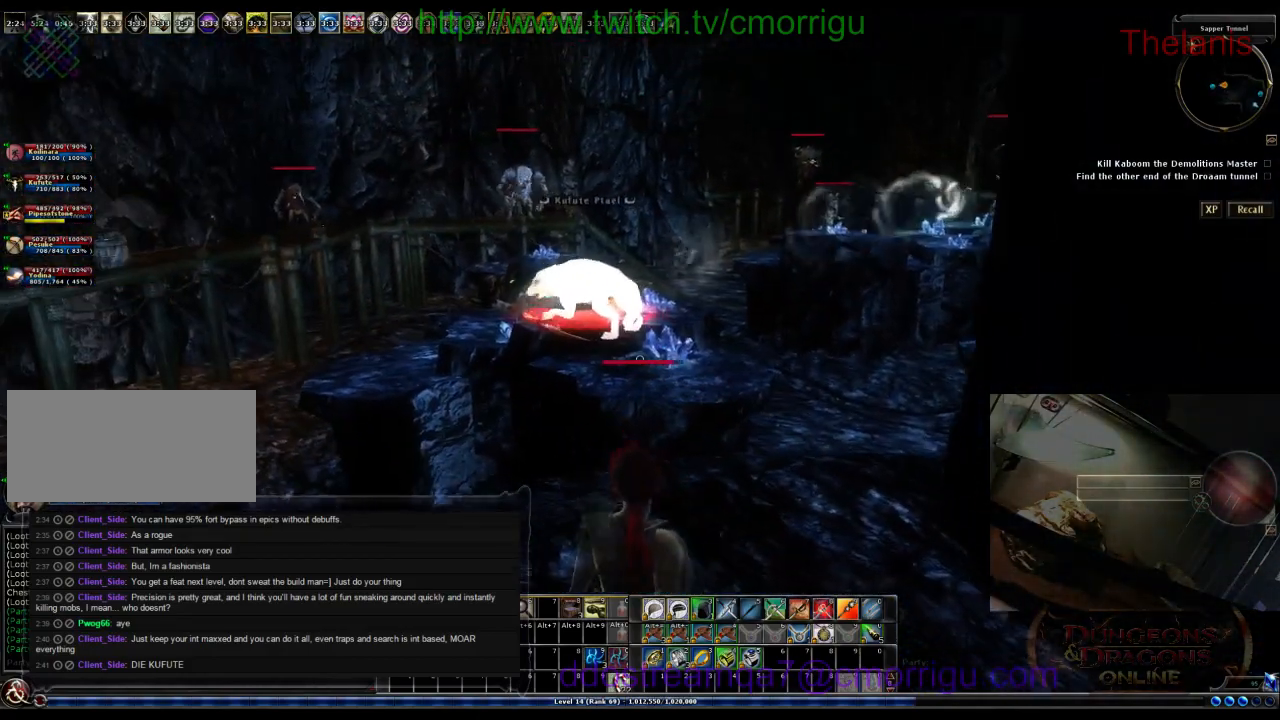
{"keys": [], "events": []}
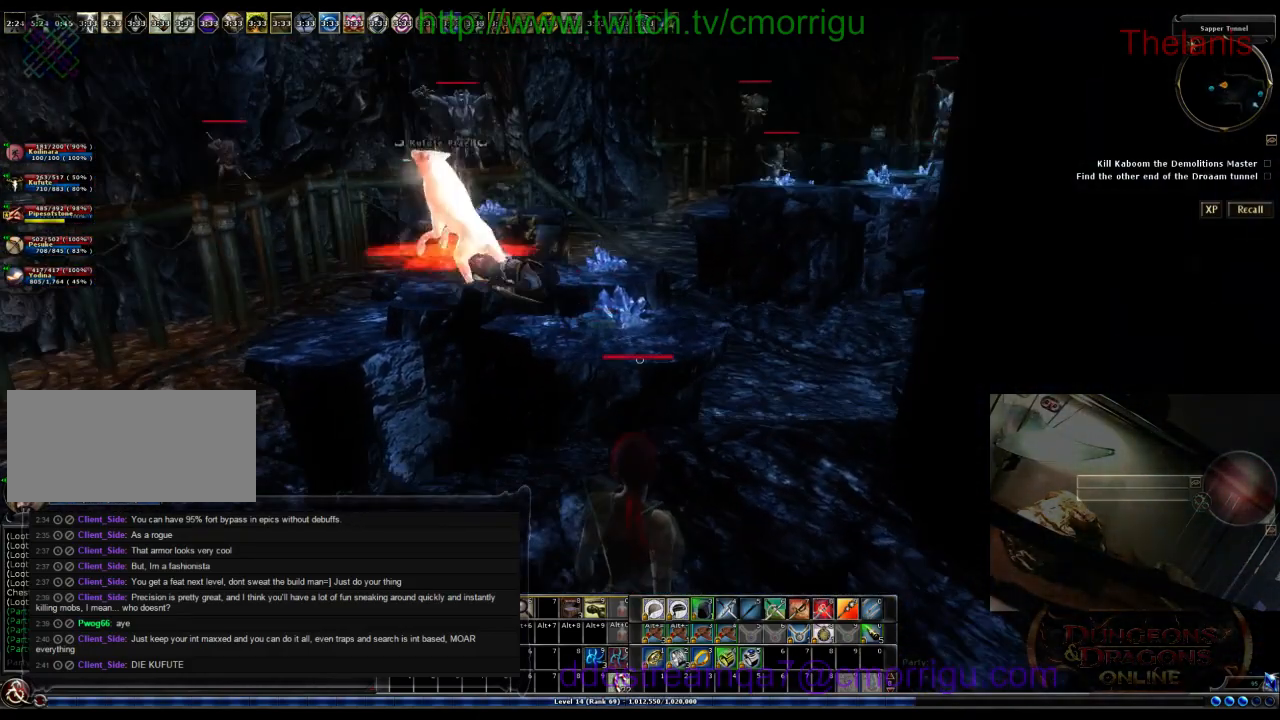
{"keys": [], "events": []}
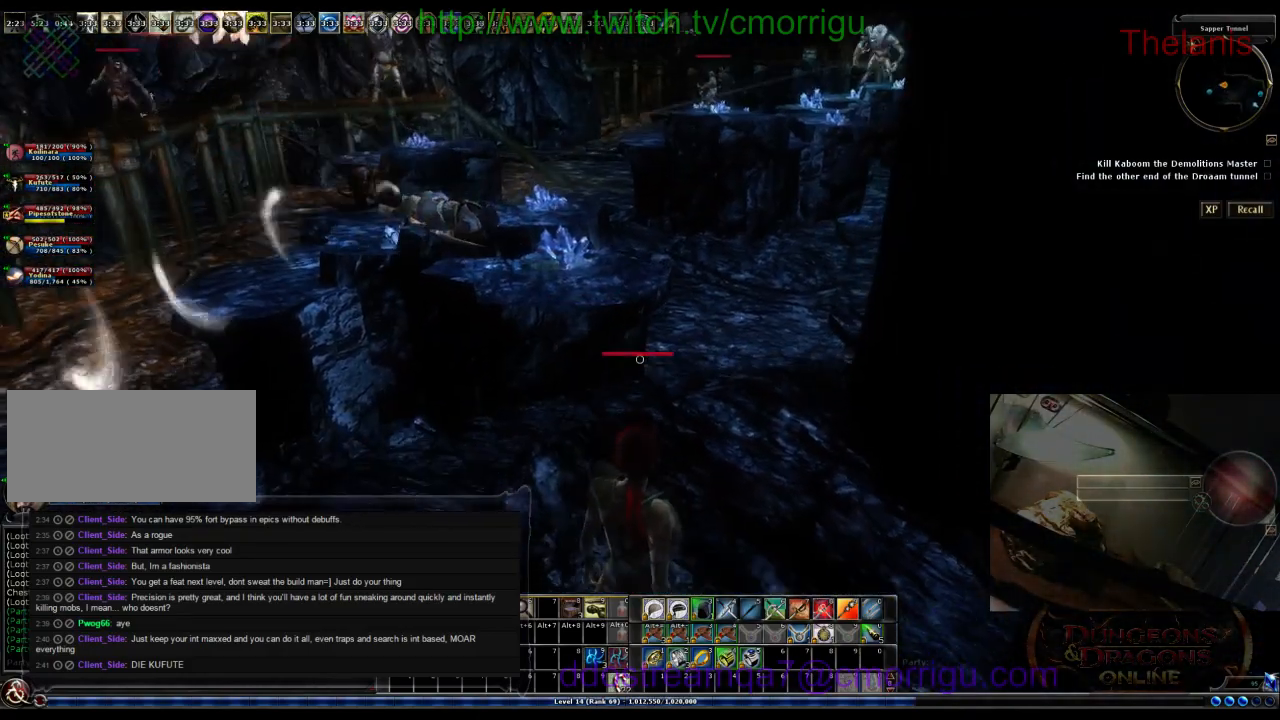
{"keys": ["space", "w"], "events": [[33, "w", "down"], [367, "space", "down"]]}
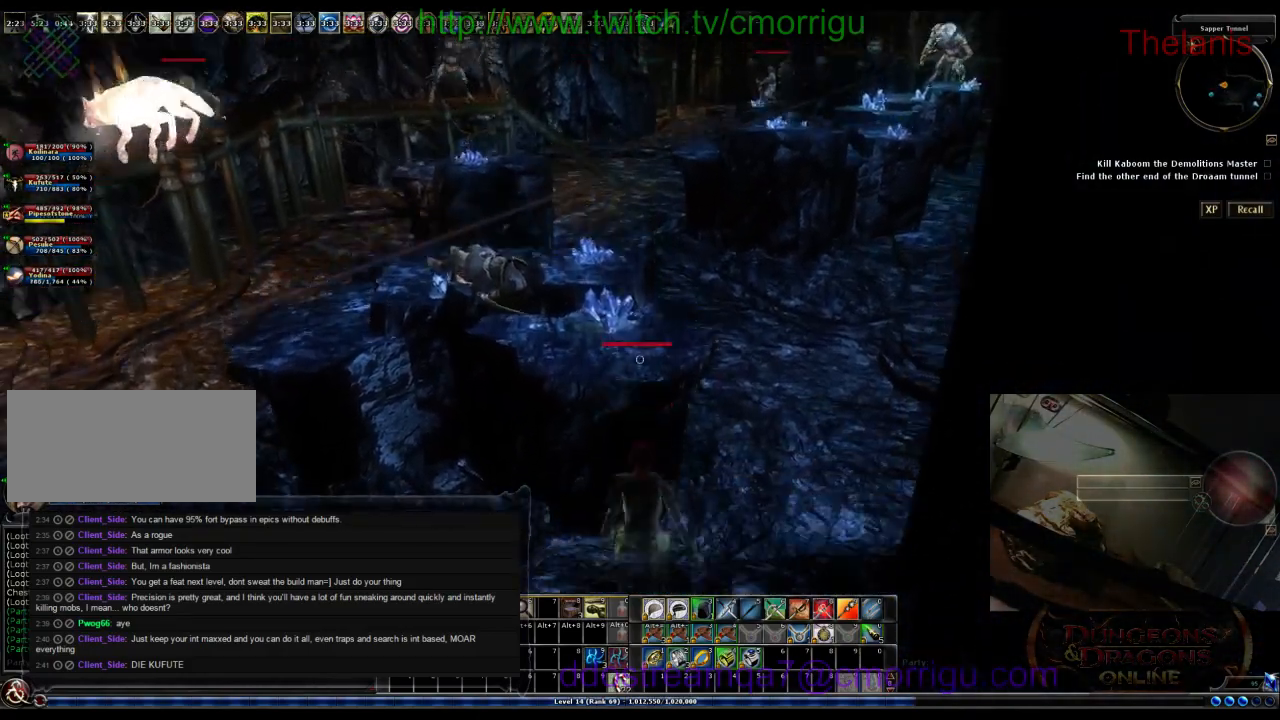
{"keys": ["space", "w"], "events": []}
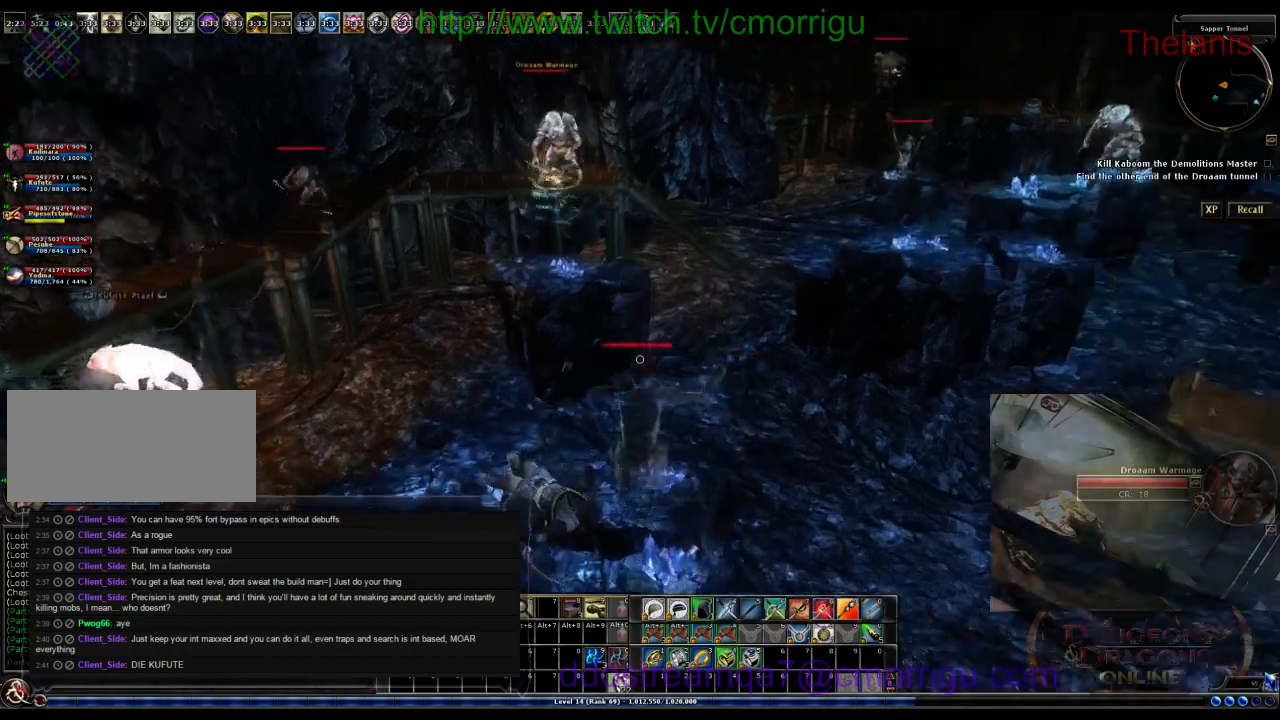
{"keys": ["w"], "events": [[167, "space", "up"]]}
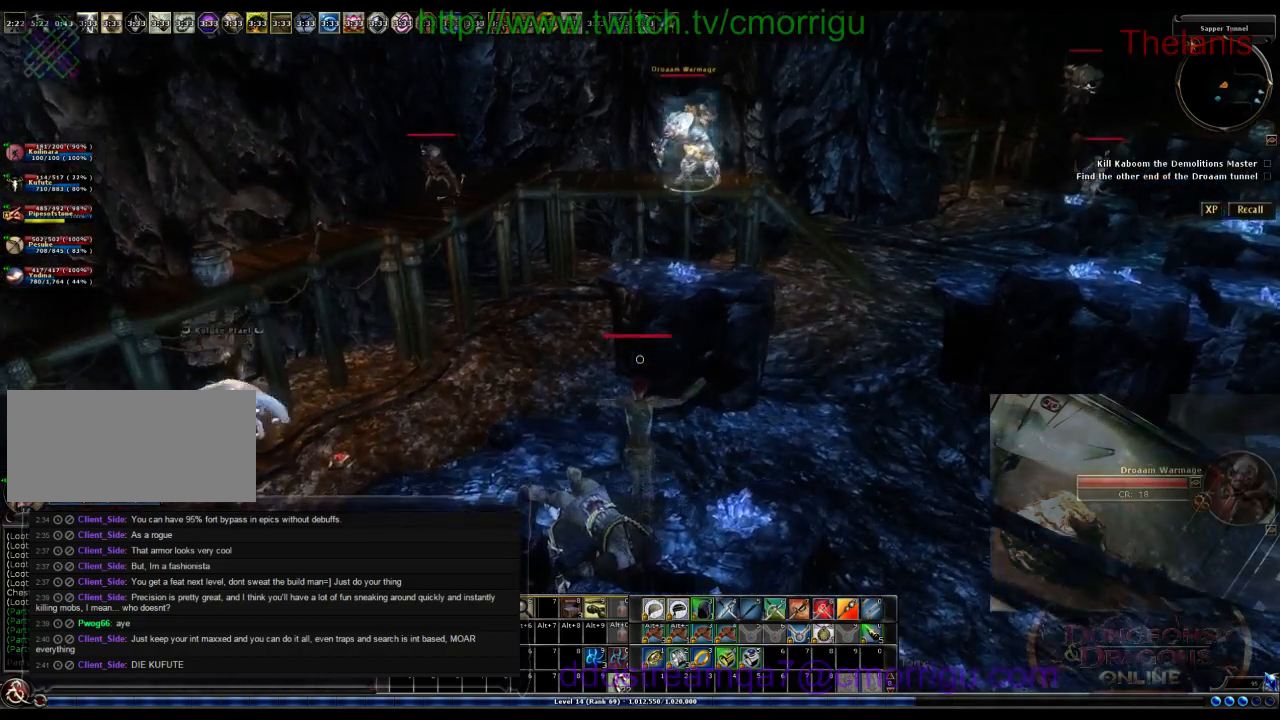
{"keys": [], "events": [[467, "w", "up"]]}
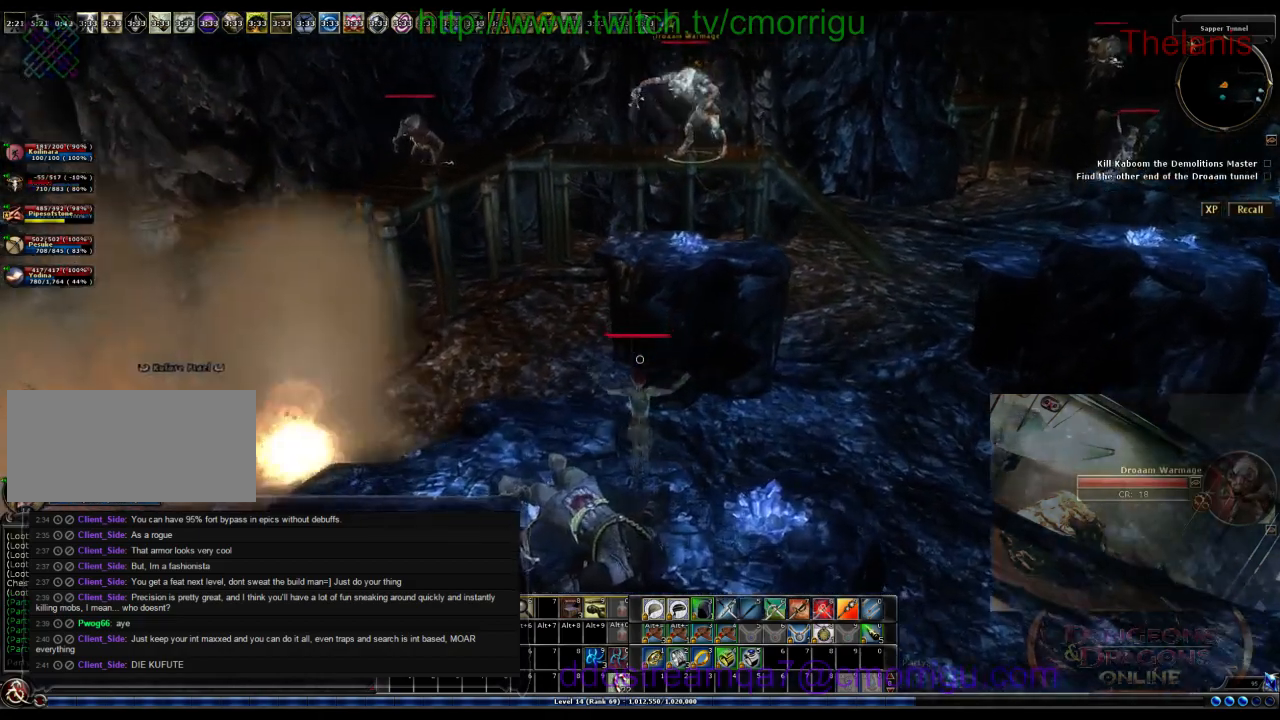
{"keys": ["a"], "events": [[367, "a", "down"]]}
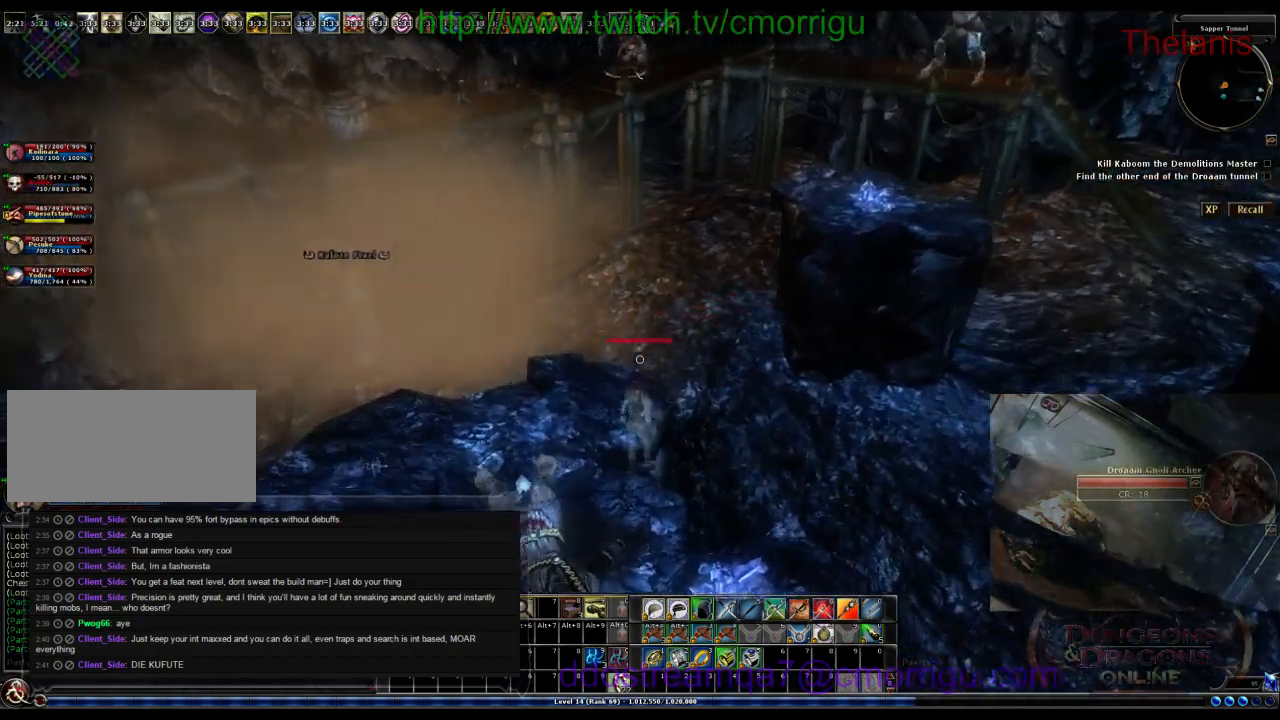
{"keys": [], "events": [[33, "a", "up"], [333, "a", "down"], [433, "a", "up"]]}
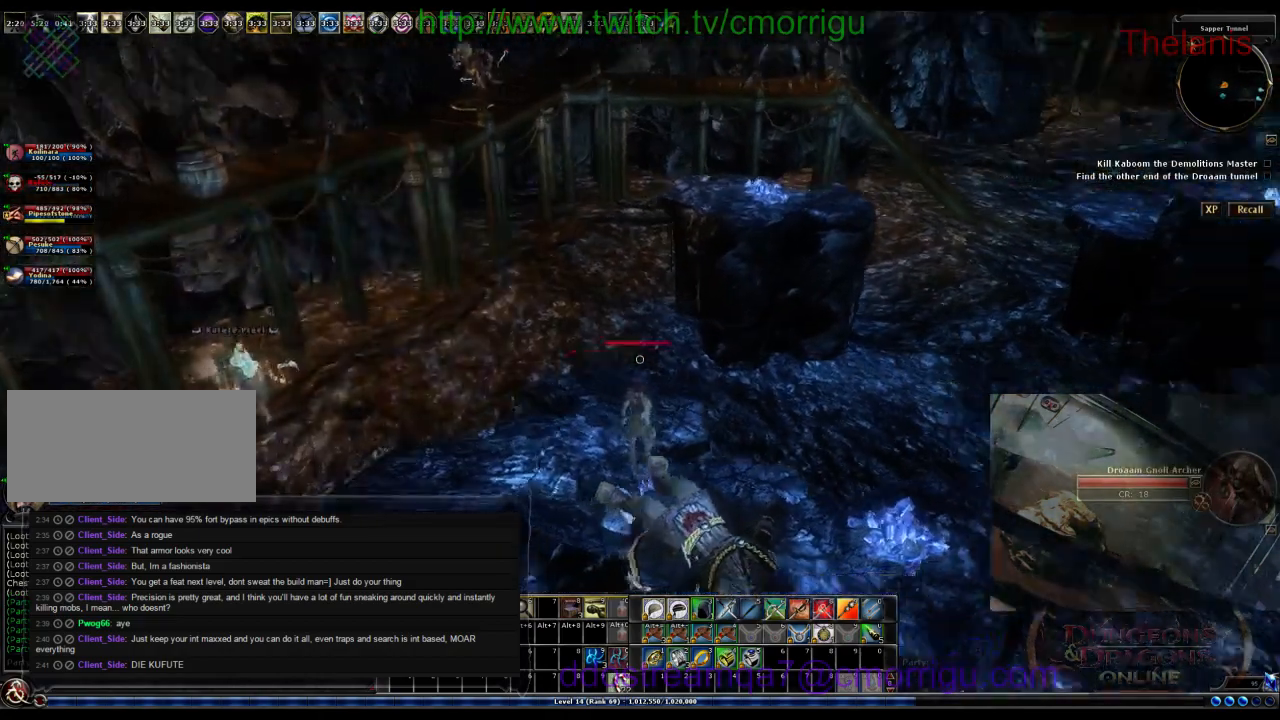
{"keys": ["w"], "events": [[400, "w", "down"]]}